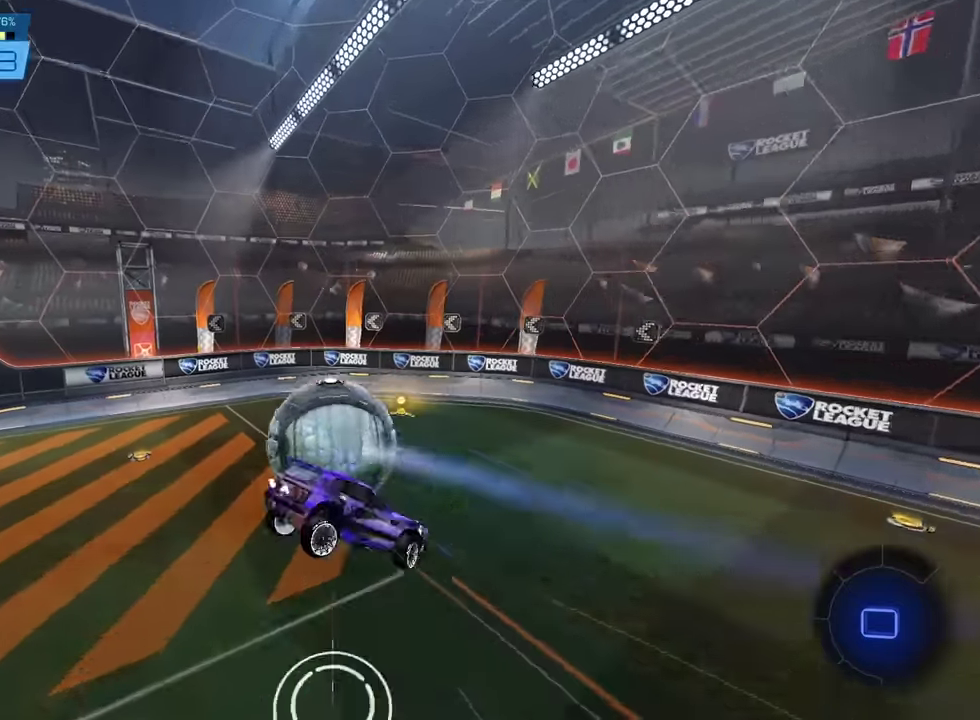
Gameplay with a controller (PlayStation layout); each line is a JSON object with the inputs held at the frame after it (dt_ms = milliseconds from this image to that frame). "events" lists button and stick changes between this image and that frame as [ms after this image, input, new state], when the widget could be followed in between. Not read: L2 L3 R3 right_stick.
{"dt_ms": 300, "buttons": ["R2"], "left_stick": "left", "events": []}
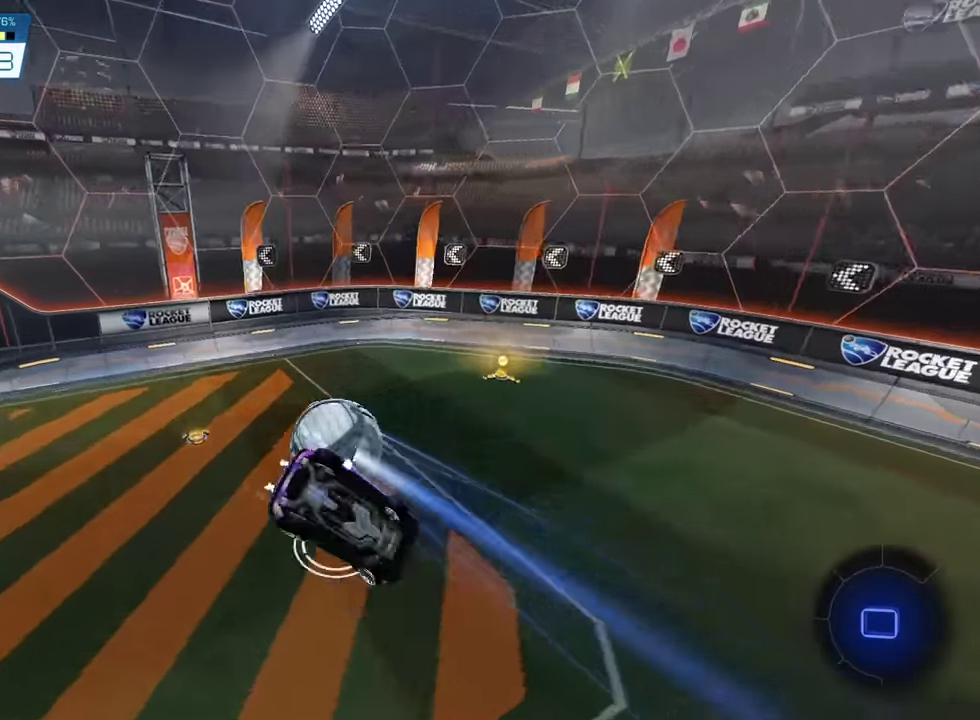
{"dt_ms": 901, "buttons": ["R2"], "left_stick": "center", "events": [[300, "R2", "up"], [701, "left_stick", "center"], [801, "R2", "down"]]}
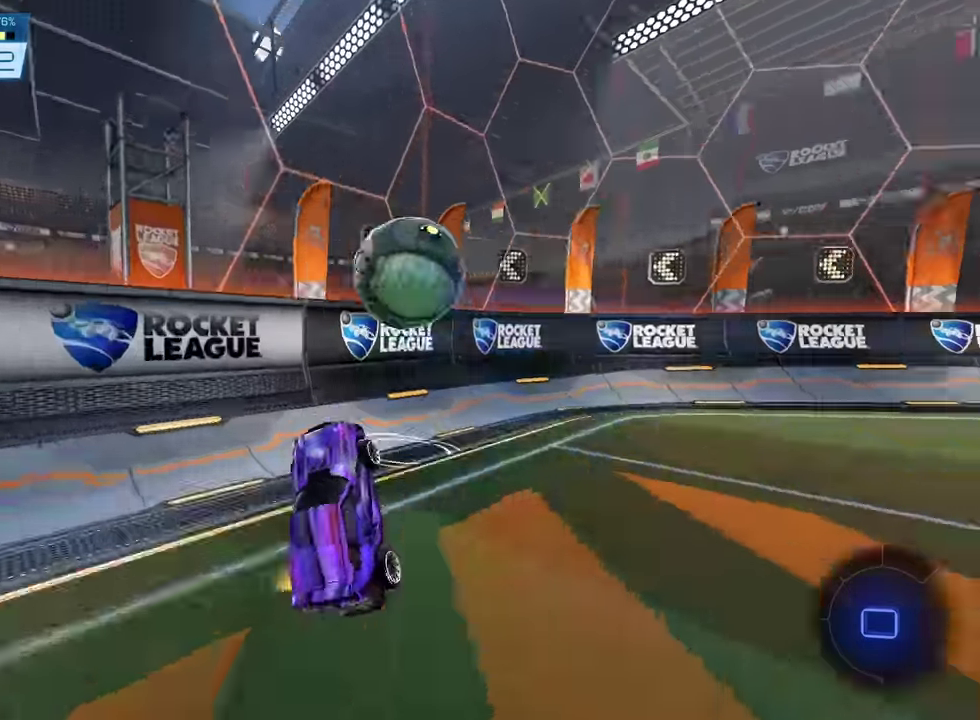
{"dt_ms": 300, "buttons": ["R2"], "left_stick": "center", "events": [[133, "left_stick", "right"], [300, "left_stick", "center"]]}
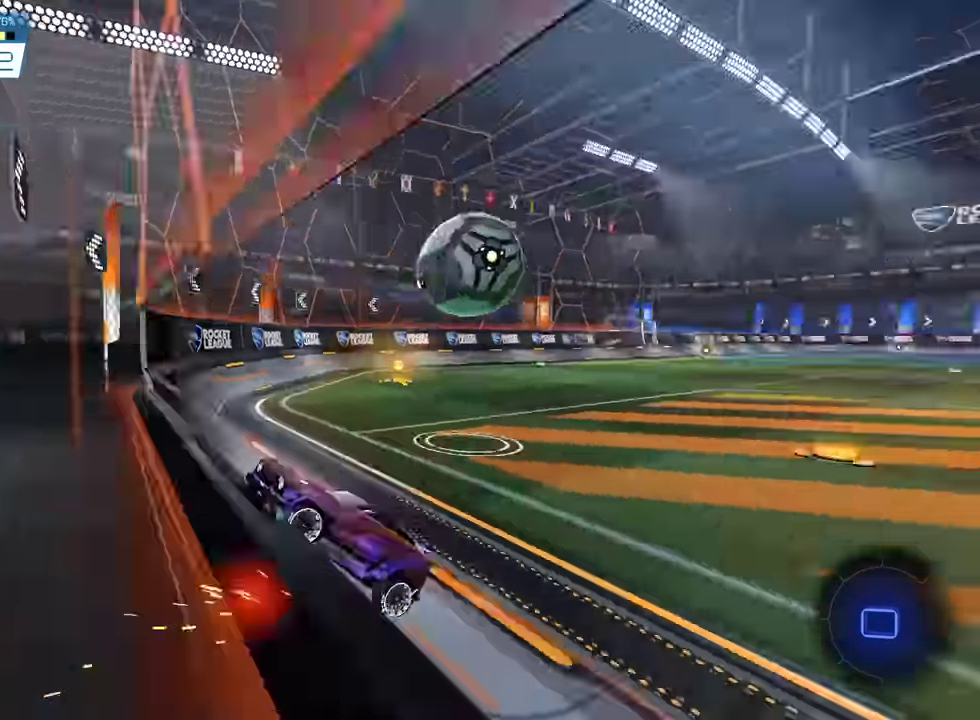
{"dt_ms": 701, "buttons": ["R2"], "left_stick": "right", "events": [[134, "left_stick", "right"]]}
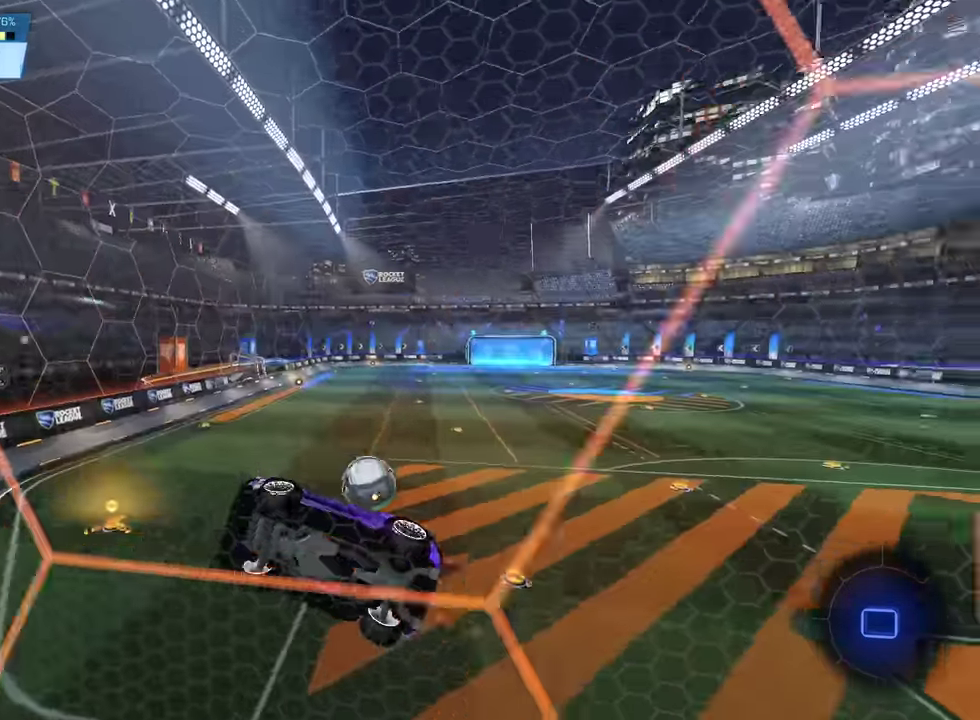
{"dt_ms": 300, "buttons": ["R2"], "left_stick": "right", "events": []}
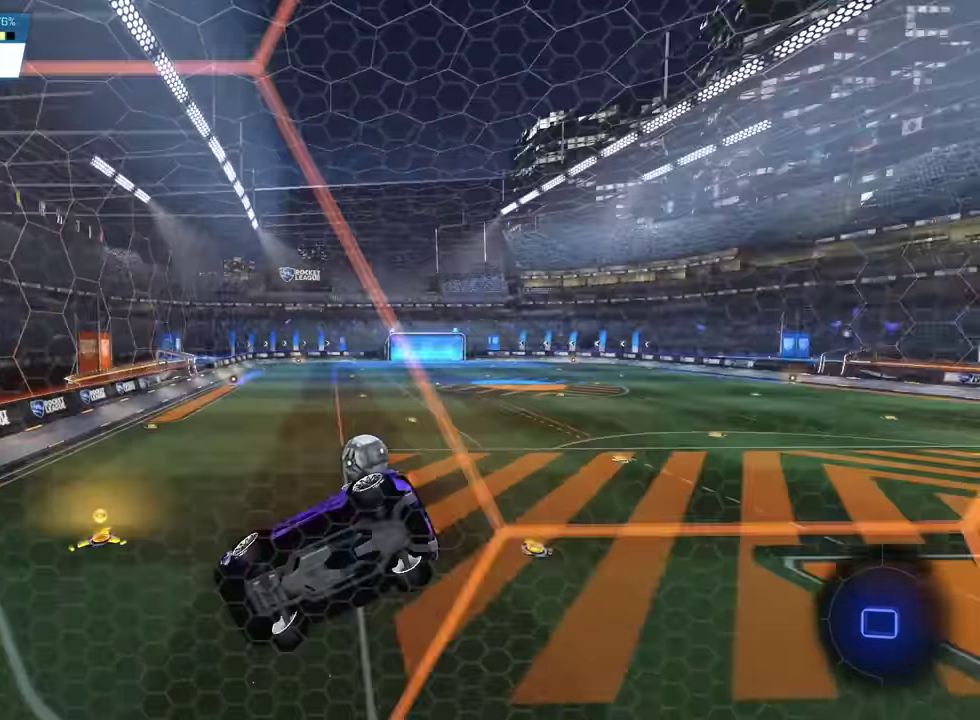
{"dt_ms": 601, "buttons": [], "left_stick": "center", "events": [[434, "left_stick", "center"], [467, "R2", "up"]]}
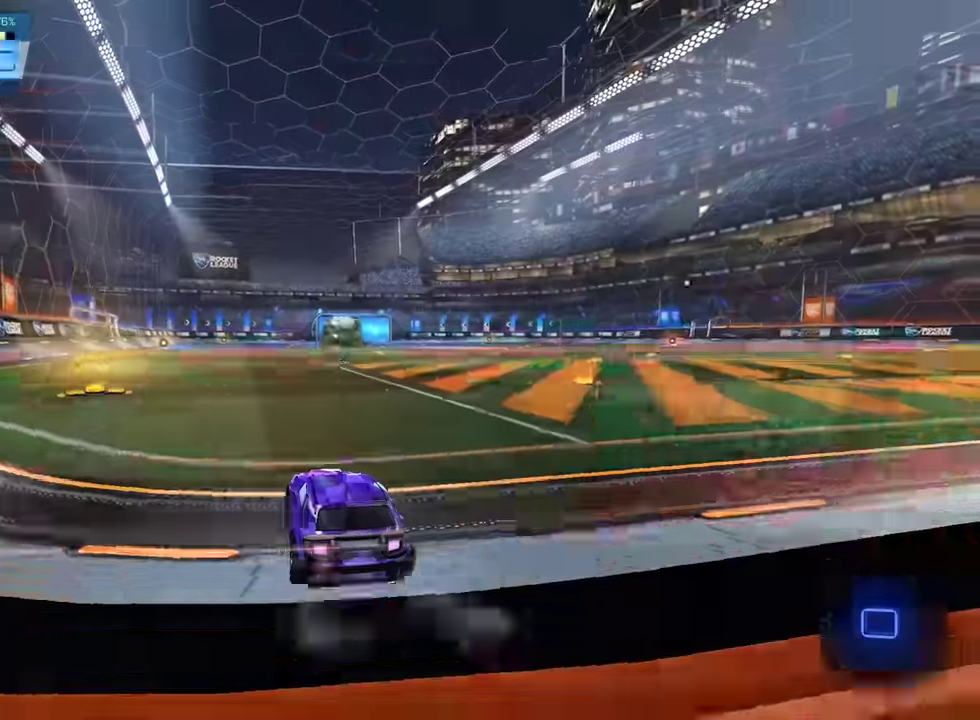
{"dt_ms": 400, "buttons": [], "left_stick": "center", "events": []}
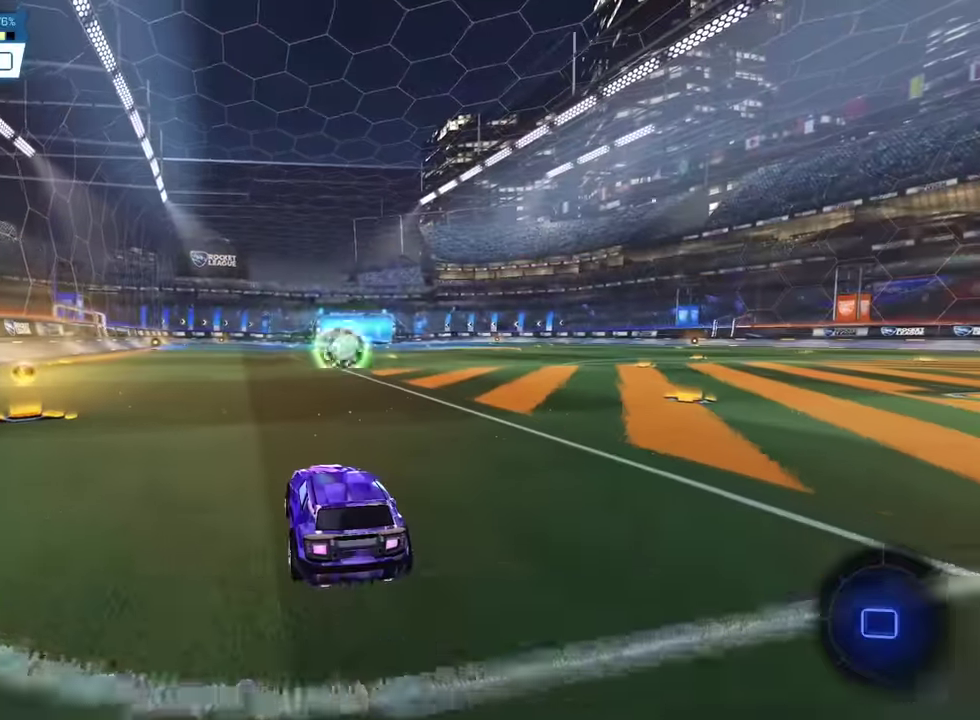
{"dt_ms": 501, "buttons": [], "left_stick": "center", "events": []}
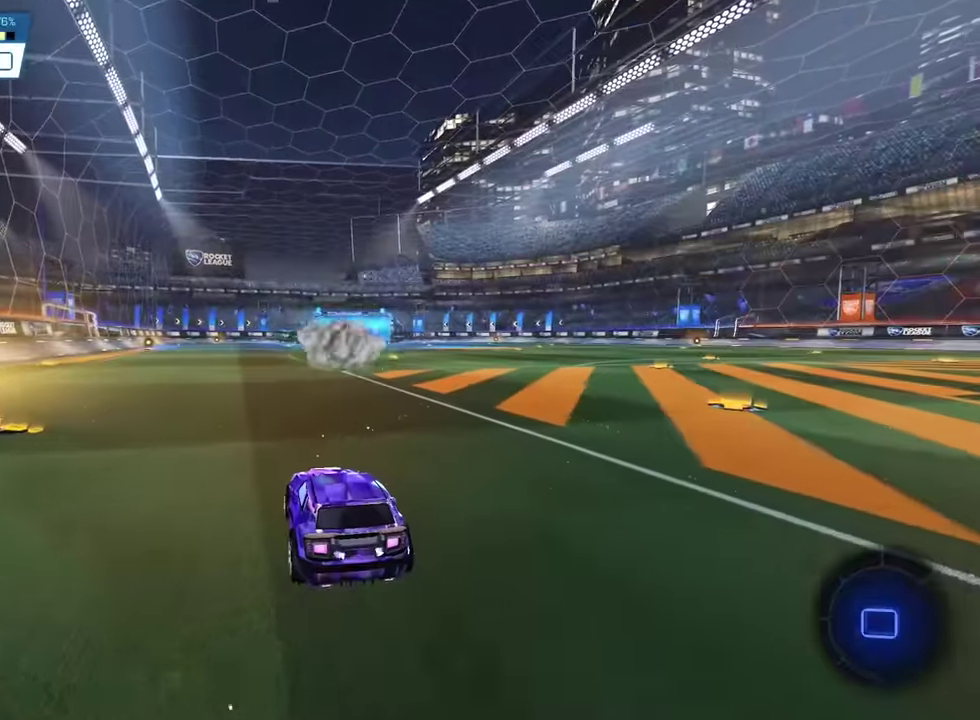
{"dt_ms": 600, "buttons": ["R2"], "left_stick": "center", "events": [[567, "R2", "down"]]}
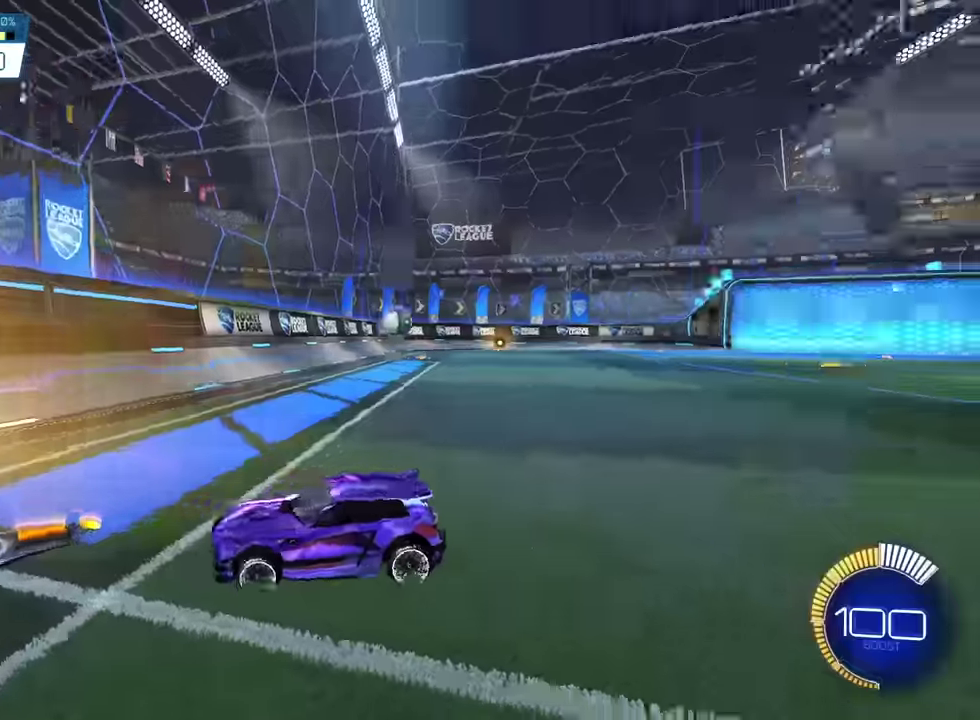
{"dt_ms": 401, "buttons": ["SQUARE", "R2"], "left_stick": "center", "events": [[167, "SQUARE", "down"]]}
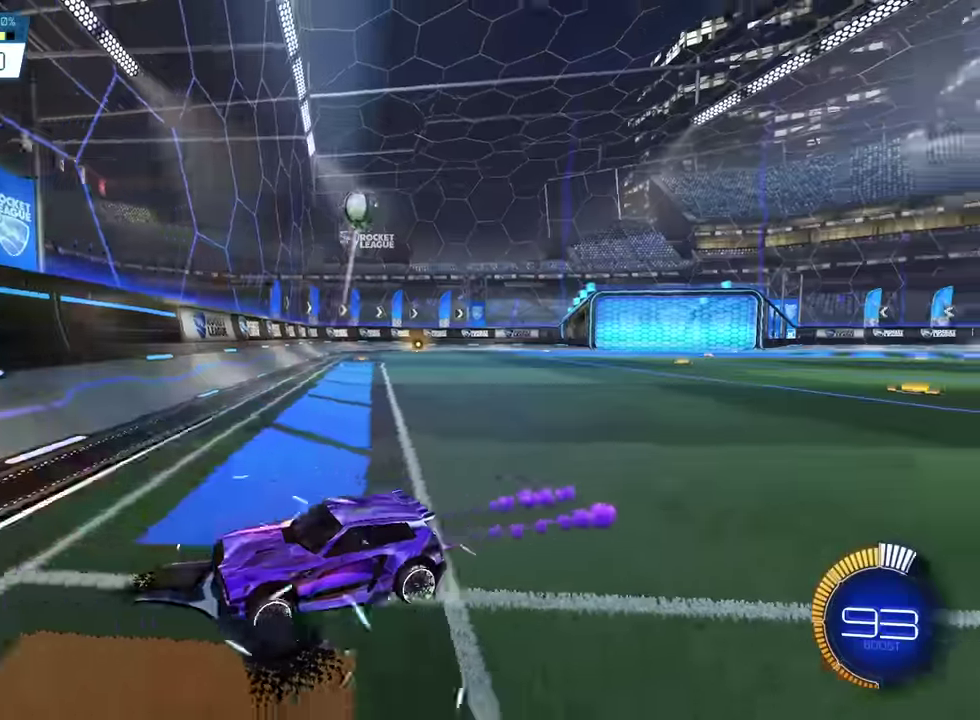
{"dt_ms": 500, "buttons": ["R2"], "left_stick": "center", "events": [[167, "SQUARE", "up"]]}
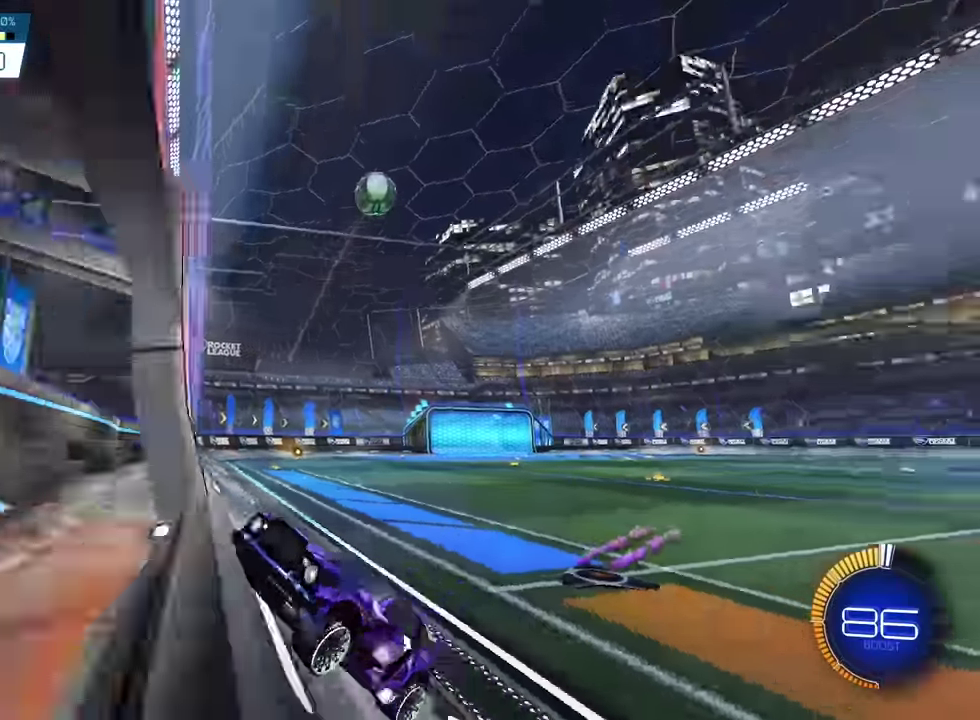
{"dt_ms": 501, "buttons": ["R2"], "left_stick": "center", "events": []}
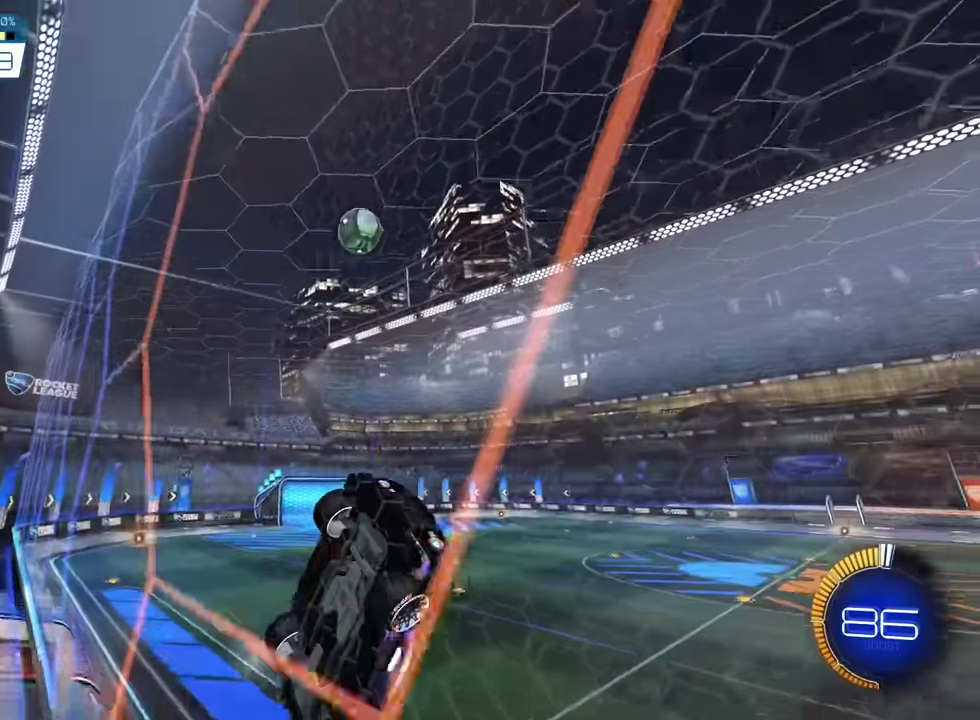
{"dt_ms": 400, "buttons": ["R2"], "left_stick": "right", "events": [[100, "left_stick", "down-left"], [200, "CROSS", "down"], [200, "left_stick", "down"], [333, "left_stick", "down-right"], [367, "CROSS", "up"], [400, "left_stick", "right"]]}
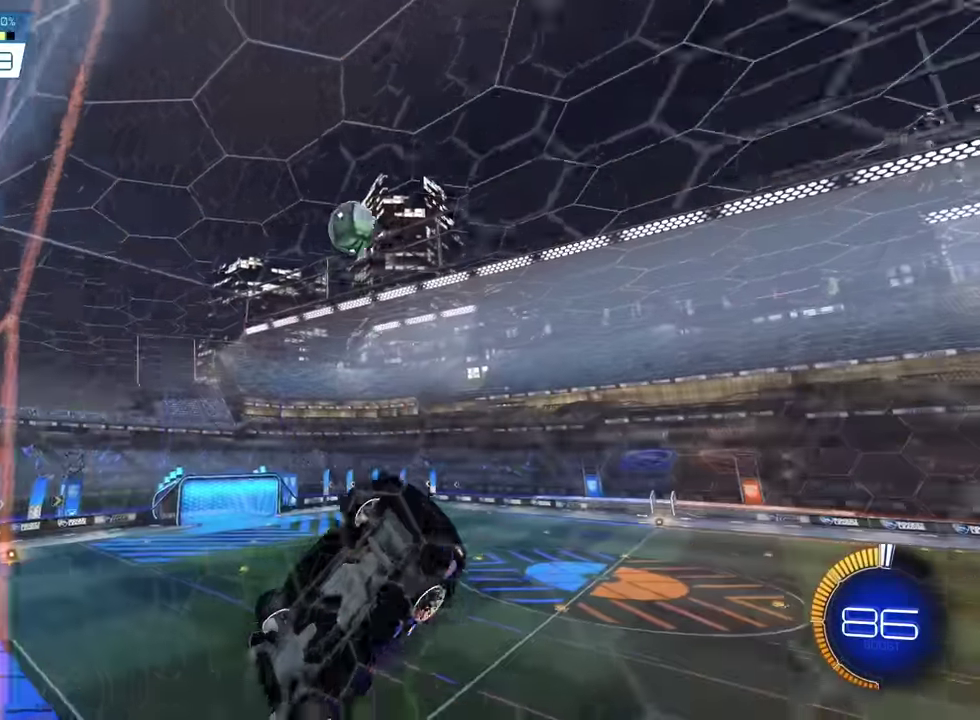
{"dt_ms": 601, "buttons": ["SQUARE", "R2"], "left_stick": "center", "events": [[67, "left_stick", "up-right"], [401, "SQUARE", "down"], [401, "left_stick", "center"]]}
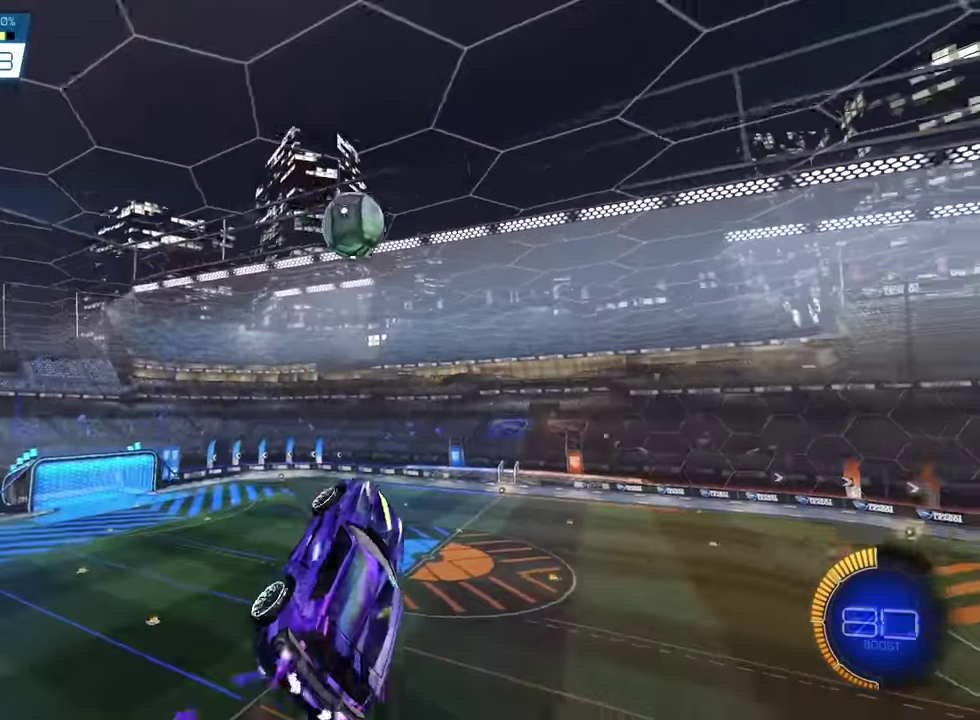
{"dt_ms": 300, "buttons": ["SQUARE", "R2"], "left_stick": "down-right", "events": [[300, "left_stick", "down-right"]]}
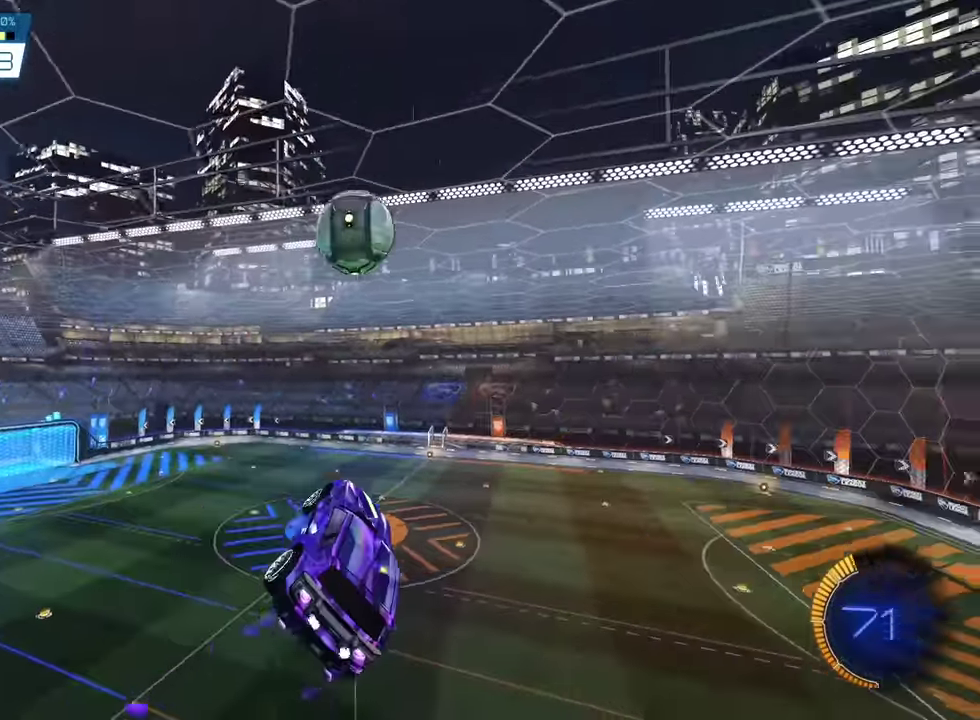
{"dt_ms": 701, "buttons": ["SQUARE", "R2"], "left_stick": "center", "events": [[167, "left_stick", "center"], [267, "left_stick", "down-right"], [400, "left_stick", "center"], [501, "left_stick", "down-left"], [634, "left_stick", "center"]]}
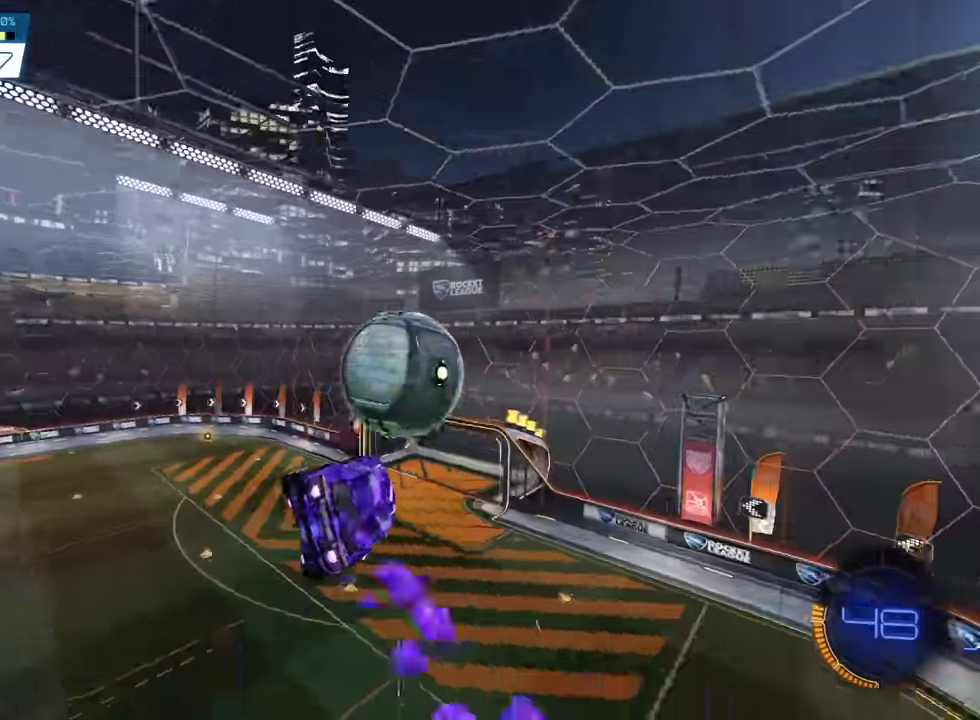
{"dt_ms": 300, "buttons": [], "left_stick": "center", "events": [[100, "SQUARE", "up"], [300, "R2", "up"]]}
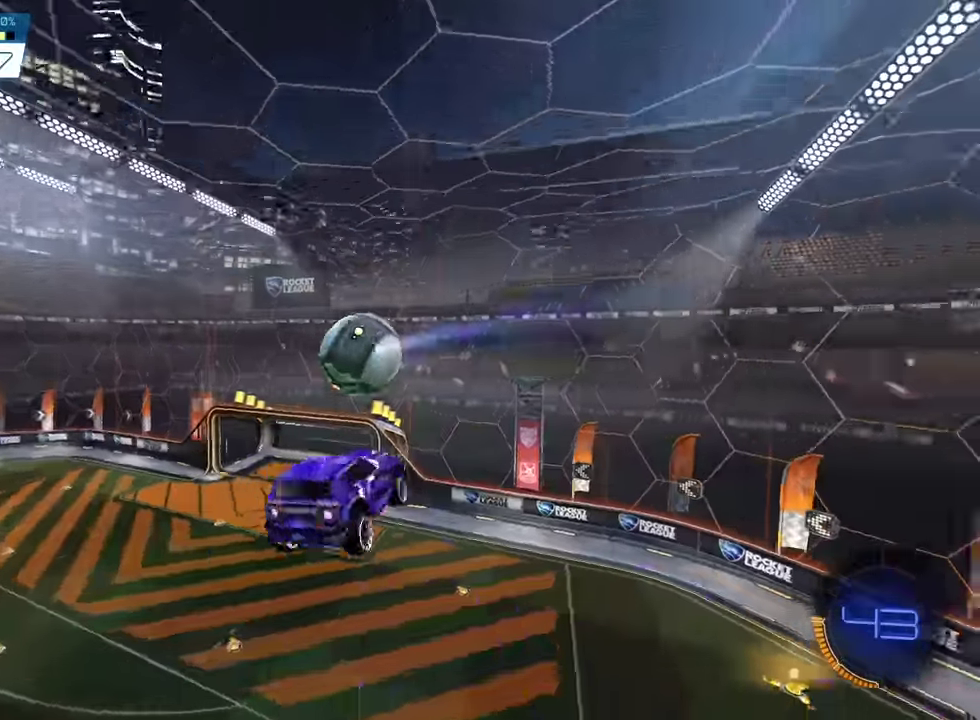
{"dt_ms": 701, "buttons": [], "left_stick": "up-right", "events": [[134, "left_stick", "down-right"], [267, "left_stick", "up-right"]]}
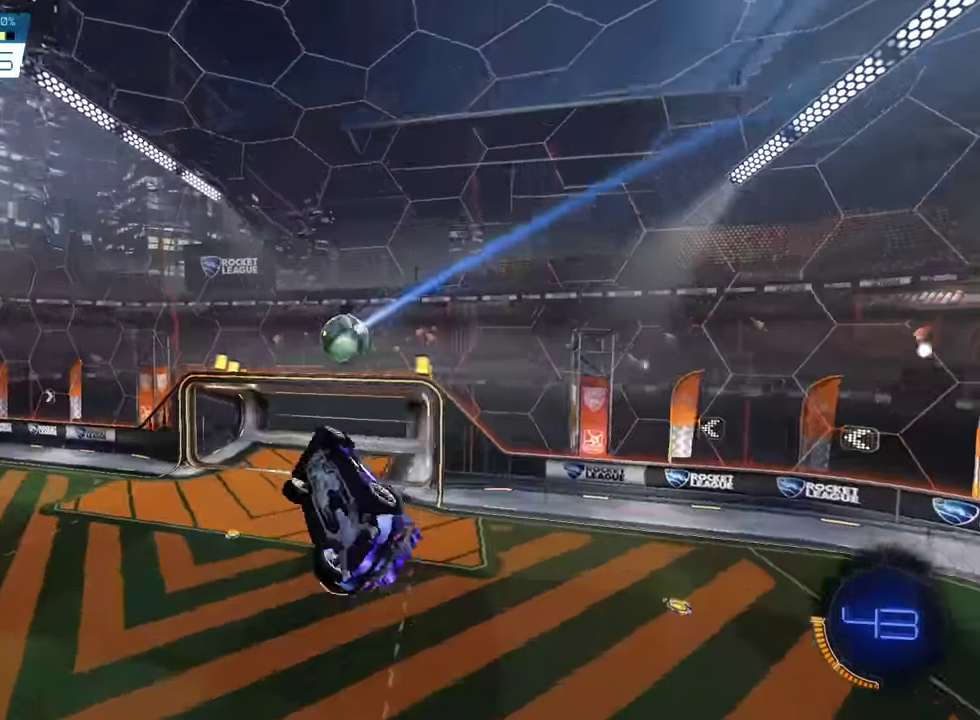
{"dt_ms": 300, "buttons": [], "left_stick": "center", "events": [[100, "left_stick", "center"]]}
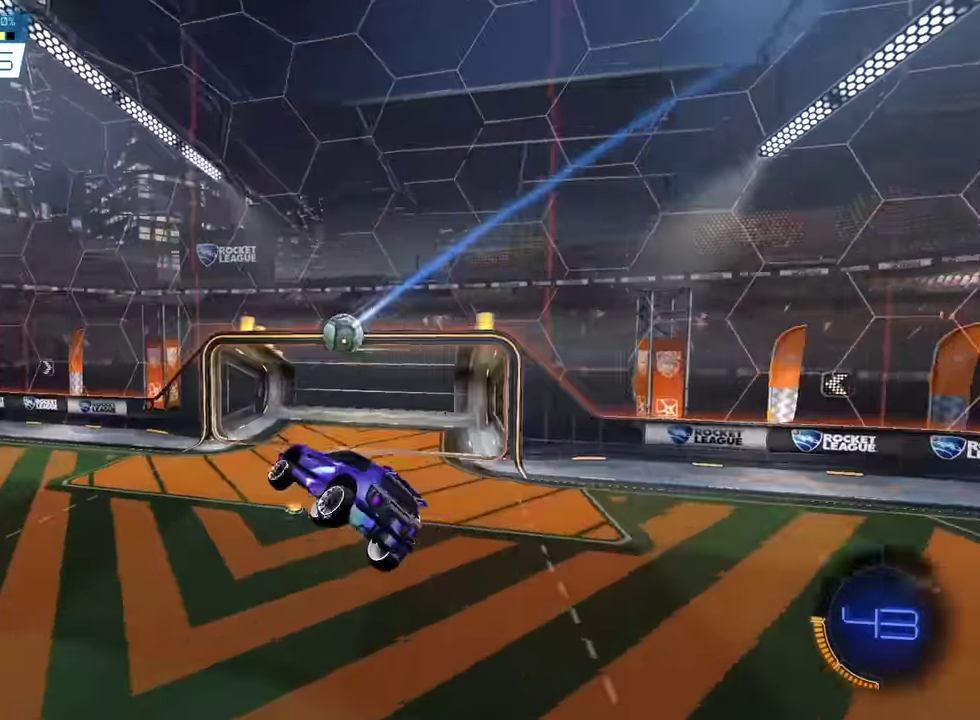
{"dt_ms": 701, "buttons": [], "left_stick": "center", "events": [[67, "left_stick", "left"], [200, "R2", "down"], [200, "left_stick", "center"], [635, "R2", "up"]]}
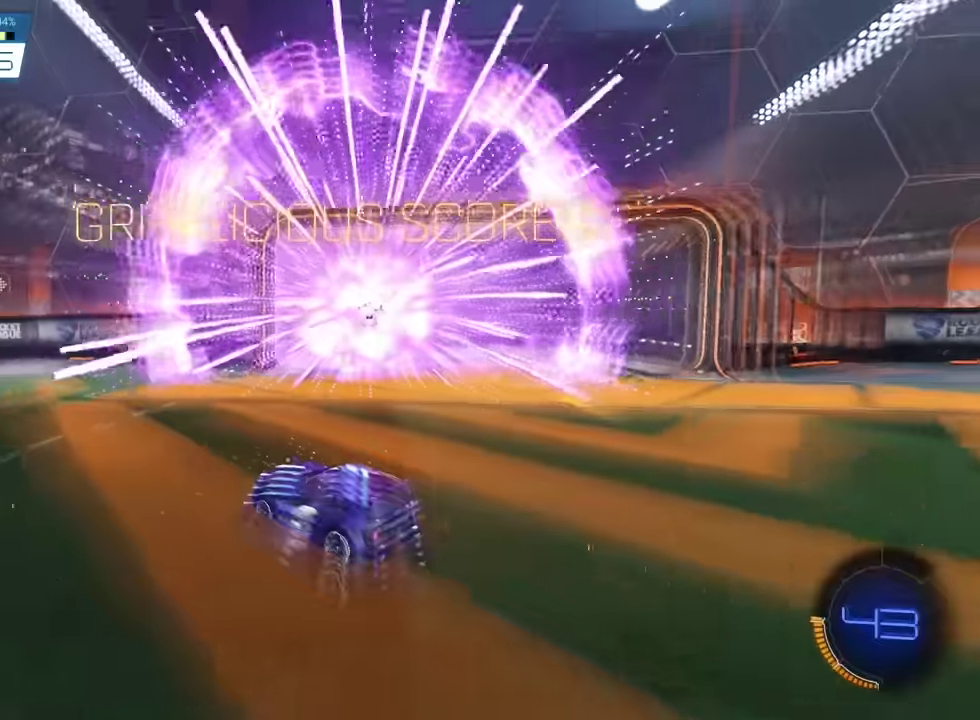
{"dt_ms": 401, "buttons": [], "left_stick": "up-left", "events": [[134, "left_stick", "up-left"], [334, "left_stick", "left"], [401, "left_stick", "up-left"]]}
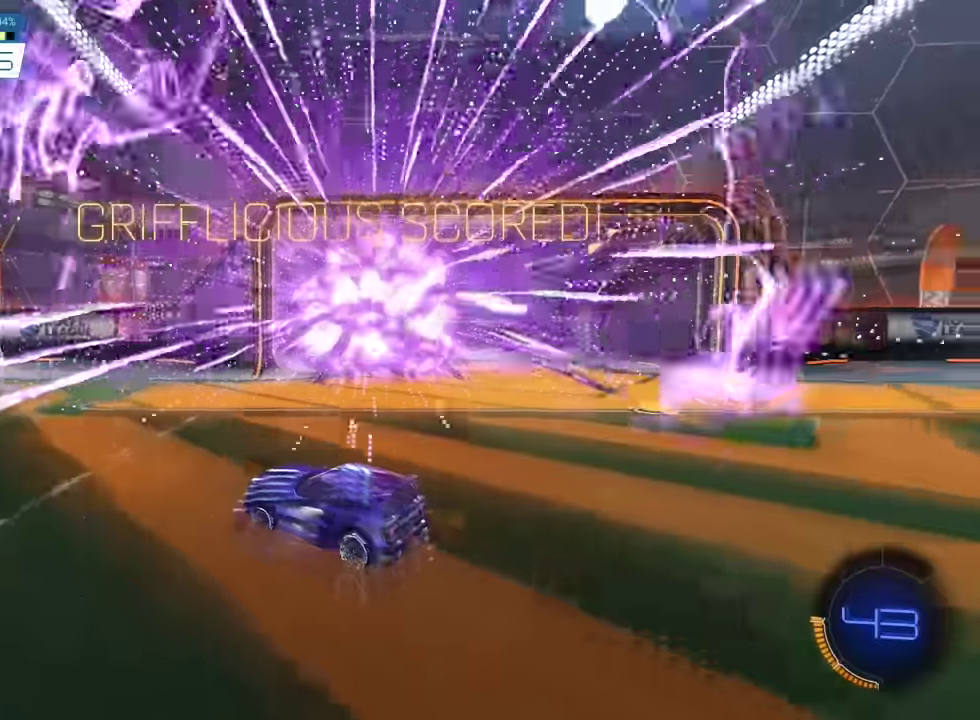
{"dt_ms": 600, "buttons": ["R2"], "left_stick": "center", "events": [[267, "R2", "down"], [300, "left_stick", "center"], [433, "left_stick", "left"], [567, "left_stick", "center"]]}